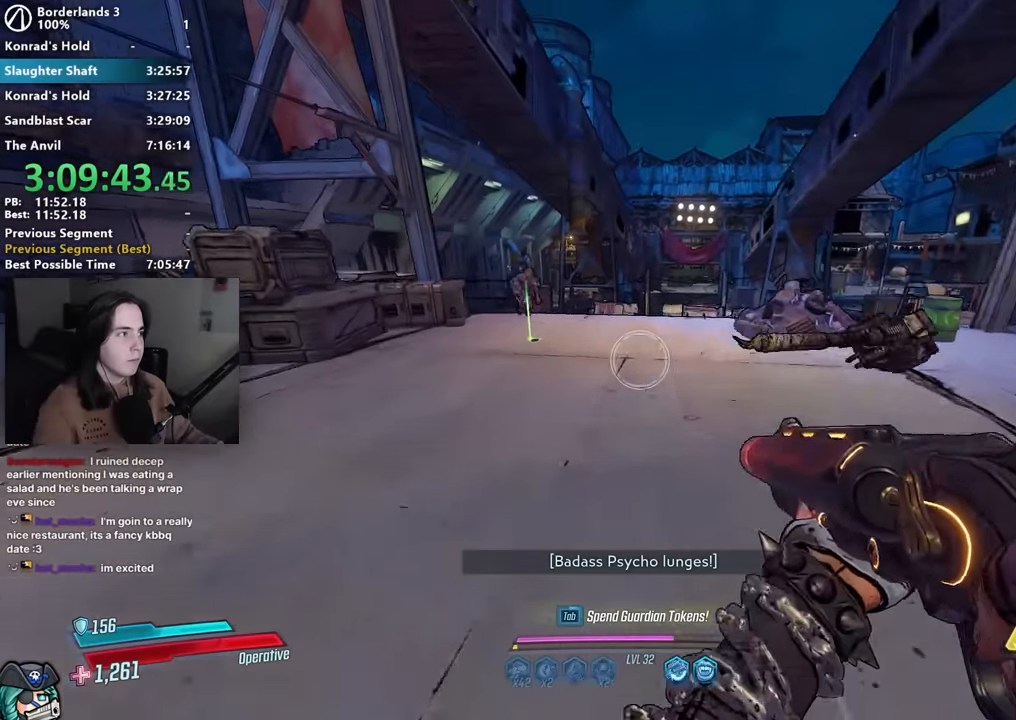
Gameplay with keyboard and mouse; each line is a JSON object with the keys and mouse buttons held at the frame after it. "events" lists presses ("down") and releases ("up") of "1", "2", "3", "4", "5", "a", "alt", "b", "c", "caps_lock", "ctrl", "d", "down", "e", "f", "f1", "f2", "g", "left", "q", "r", "return", "right", "s", "shift", "space", "t", "tab", "up", "v", "w", "x", "z", "mouse_left", "mouse_middle", "mouse_right", "mouse_mb4", "mouse_mb5", "mouse_wheel_up" and "mouse_wheel_down" between this image and that frame as [ms after this image, input, new state], when the widget could be followed in between. "mouse_left", "mouse_middle", "mouse_right", "mouse_mb4", "mouse_mb5", "mouse_wheel_up", "mouse_wheel_down" = the "left", "middle", "right", "mb4", "mb5", "wheel_up", "wheel_down" buttons of the "mouse" list. No other keys are recorded. Not read: mouse_move.
{"keys": [], "mouse": ["right"], "events": [[33, "w", "up"], [133, "space", "up"], [317, "a", "down"], [367, "a", "up"], [417, "mouse_right", "down"]]}
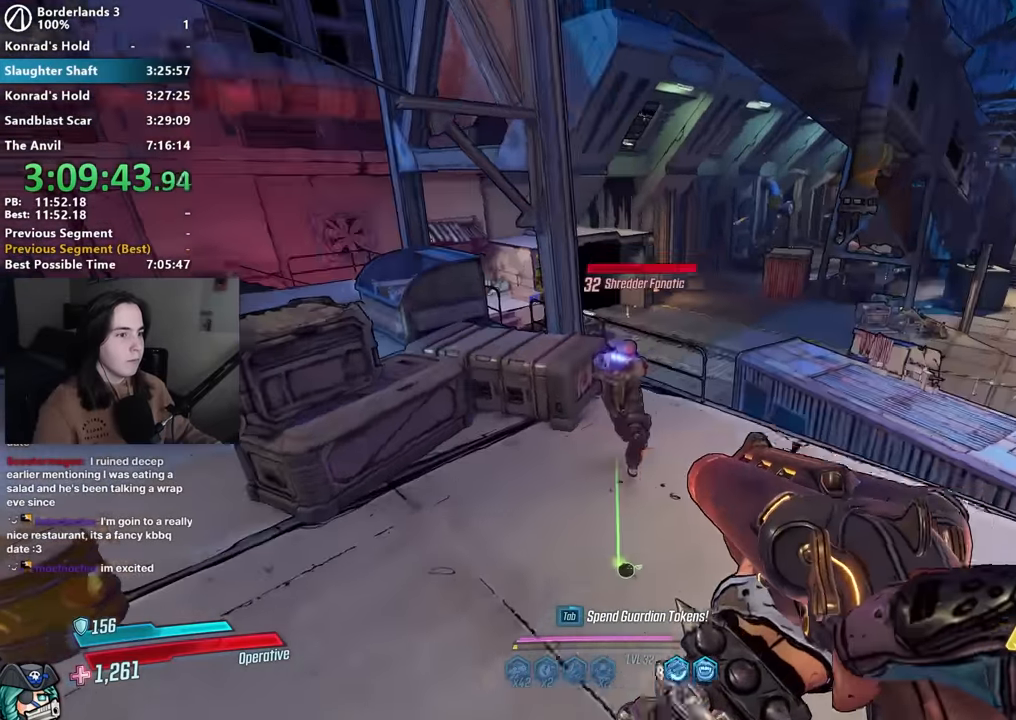
{"keys": ["a", "shift", "w"], "mouse": [], "events": [[50, "mouse_left", "down"], [100, "1", "down"], [100, "3", "down"], [150, "1", "up"], [150, "mouse_left", "up"], [150, "mouse_right", "up"], [200, "3", "up"], [250, "a", "down"], [433, "shift", "down"], [433, "w", "down"]]}
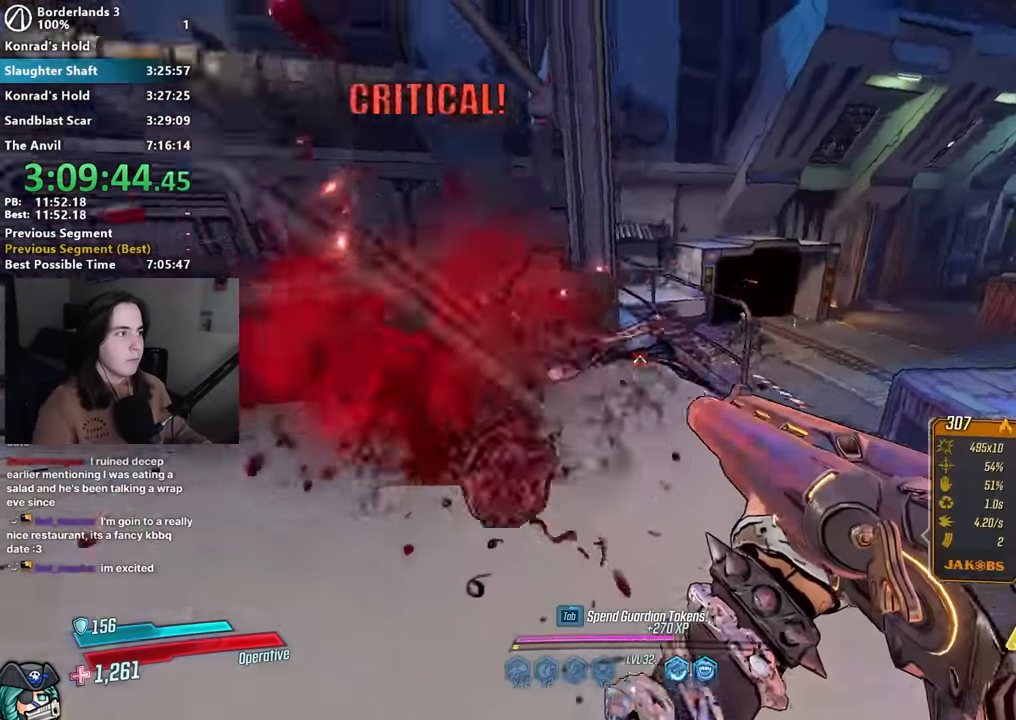
{"keys": ["w"], "mouse": [], "events": [[17, "shift", "up"], [117, "shift", "down"], [217, "shift", "up"], [217, "space", "down"], [317, "space", "up"], [350, "a", "up"]]}
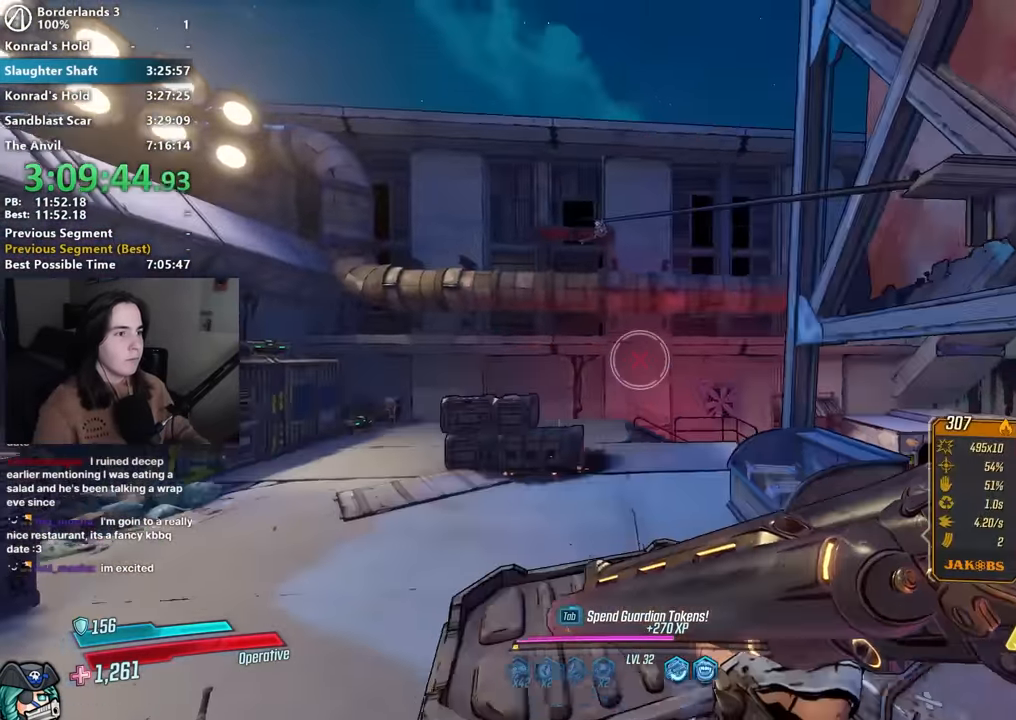
{"keys": ["d"], "mouse": [], "events": [[50, "w", "up"], [83, "mouse_right", "down"], [267, "mouse_left", "down"], [317, "1", "down"], [317, "3", "down"], [367, "1", "up"], [367, "3", "up"], [367, "mouse_left", "up"], [367, "mouse_right", "up"], [467, "d", "down"]]}
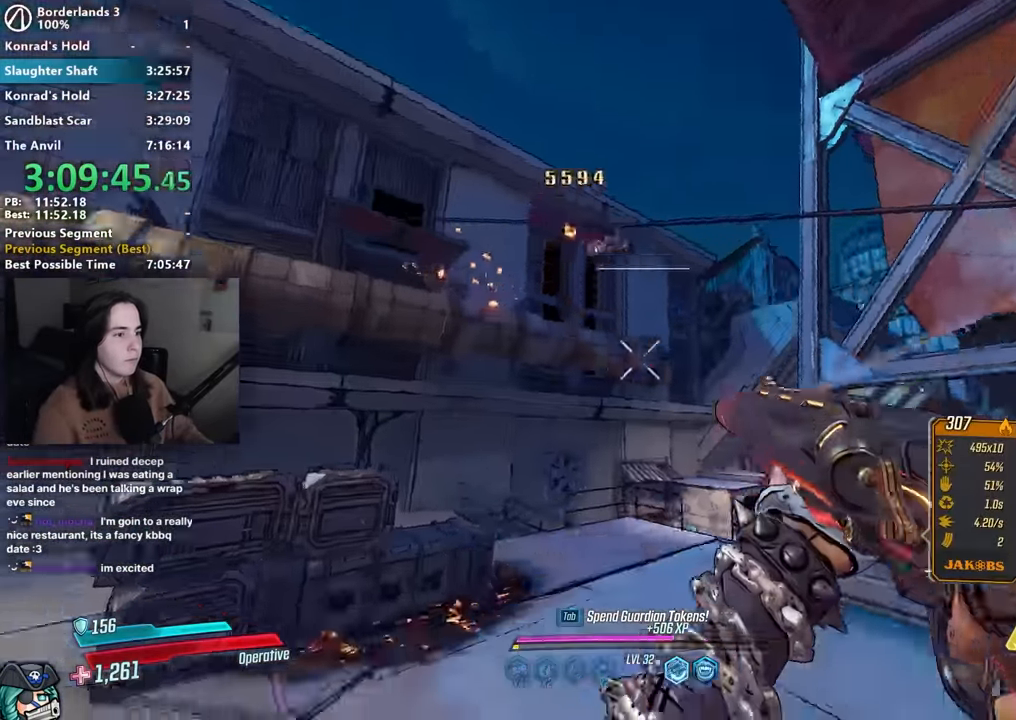
{"keys": ["d", "w"], "mouse": [], "events": [[50, "w", "down"], [150, "shift", "down"], [200, "shift", "up"], [333, "shift", "down"], [433, "shift", "up"]]}
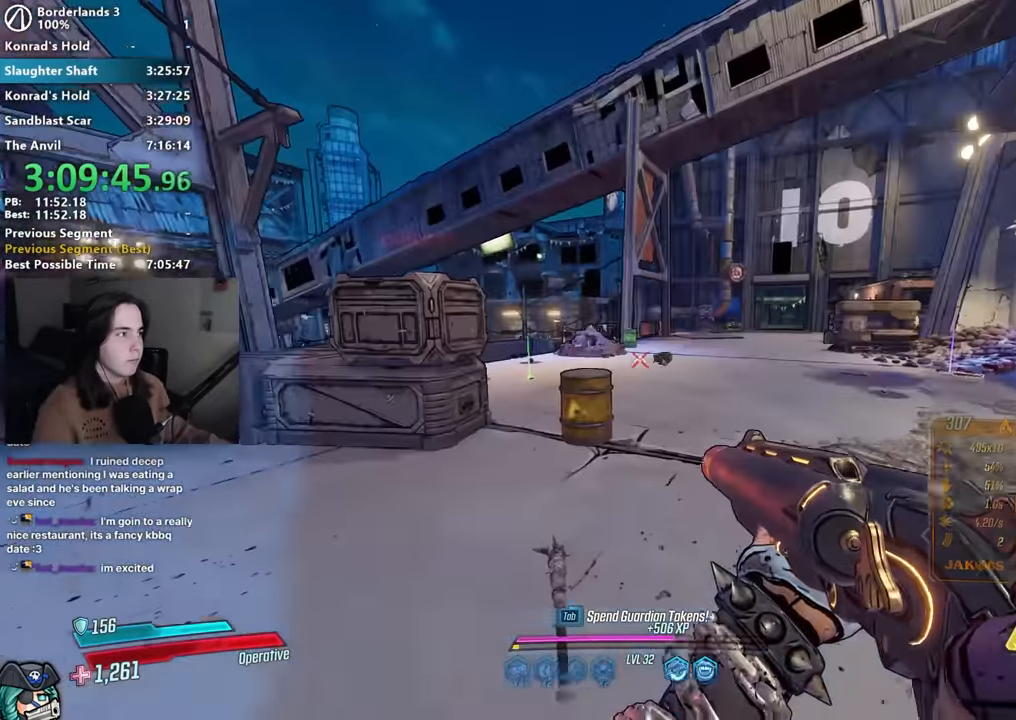
{"keys": ["w"], "mouse": [], "events": [[67, "d", "up"], [217, "d", "down"], [317, "d", "up"]]}
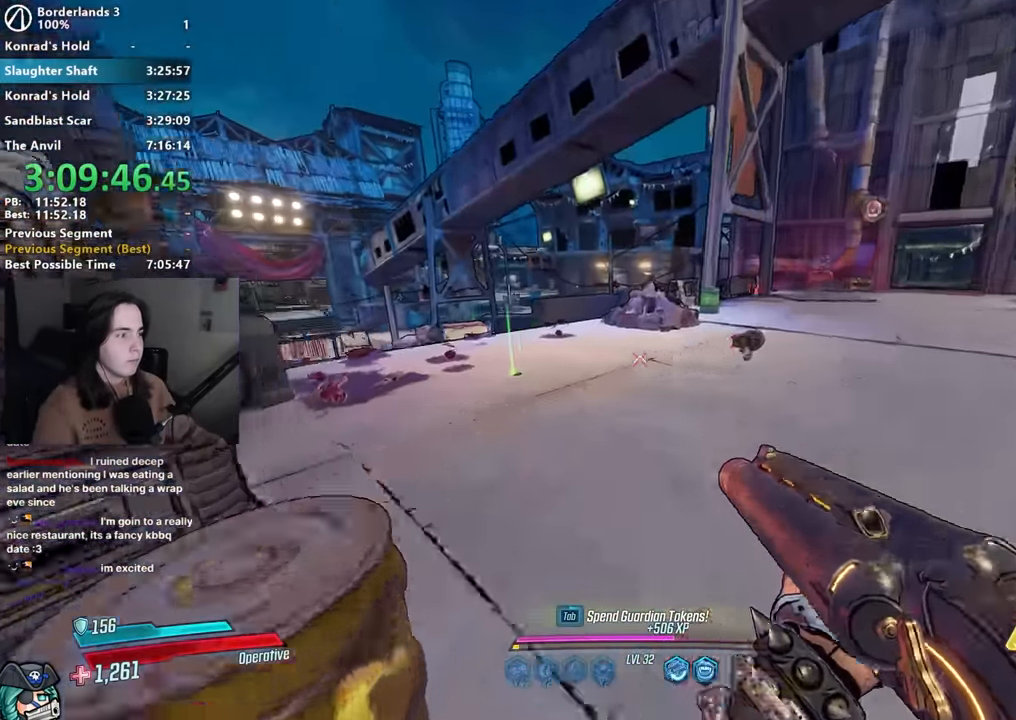
{"keys": ["w"], "mouse": [], "events": [[133, "space", "down"], [183, "a", "down"], [183, "space", "up"], [183, "w", "up"], [467, "a", "up"], [467, "w", "down"]]}
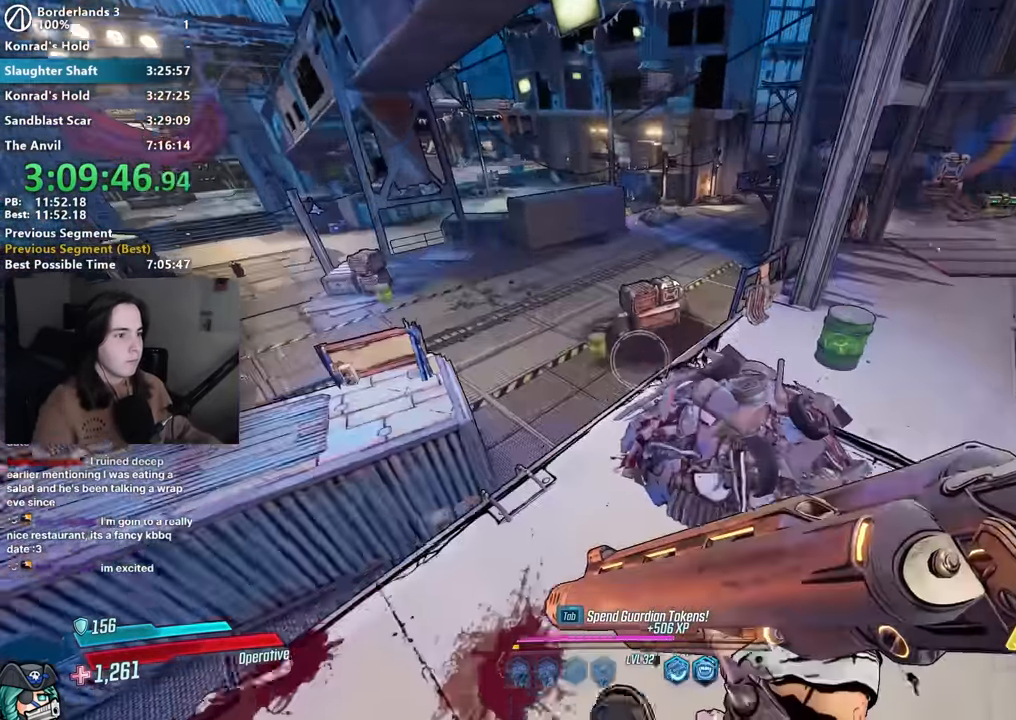
{"keys": [], "mouse": [], "events": [[17, "d", "down"], [17, "w", "up"], [100, "d", "up"]]}
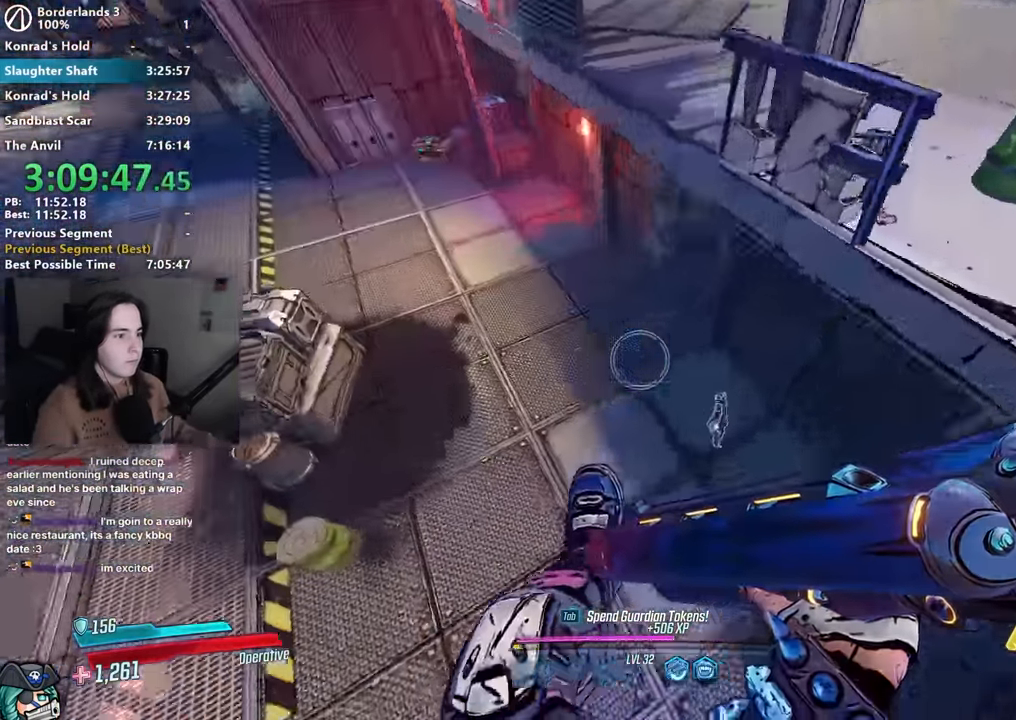
{"keys": [], "mouse": [], "events": [[17, "d", "down"], [167, "d", "up"]]}
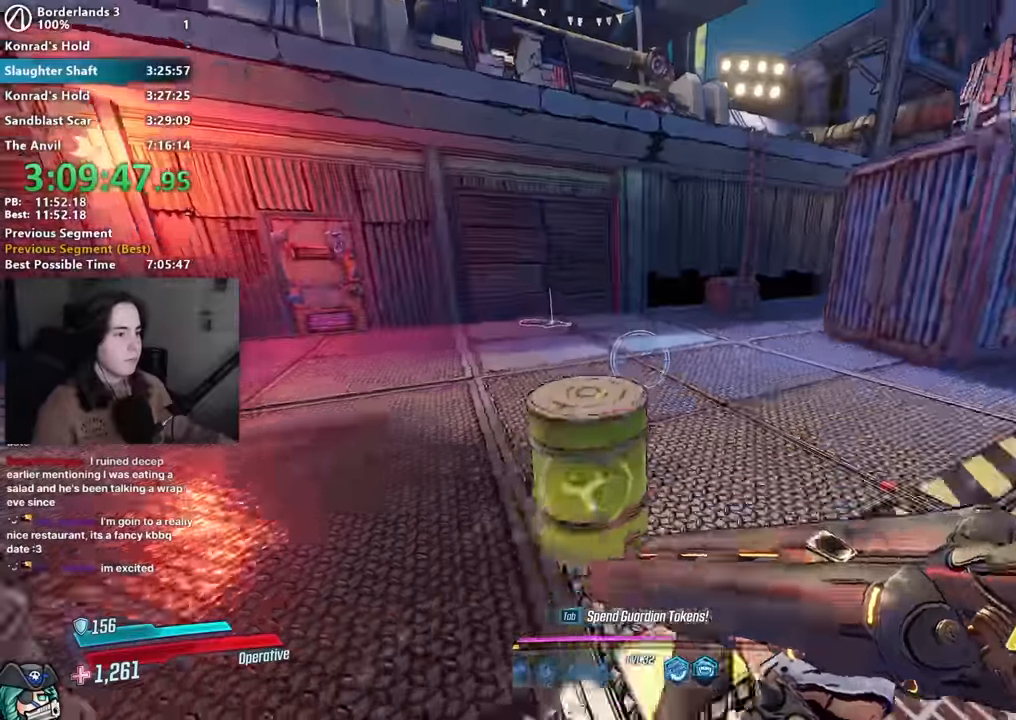
{"keys": ["space"], "mouse": [], "events": [[17, "d", "down"], [133, "w", "down"], [283, "w", "up"], [317, "d", "up"], [500, "space", "down"]]}
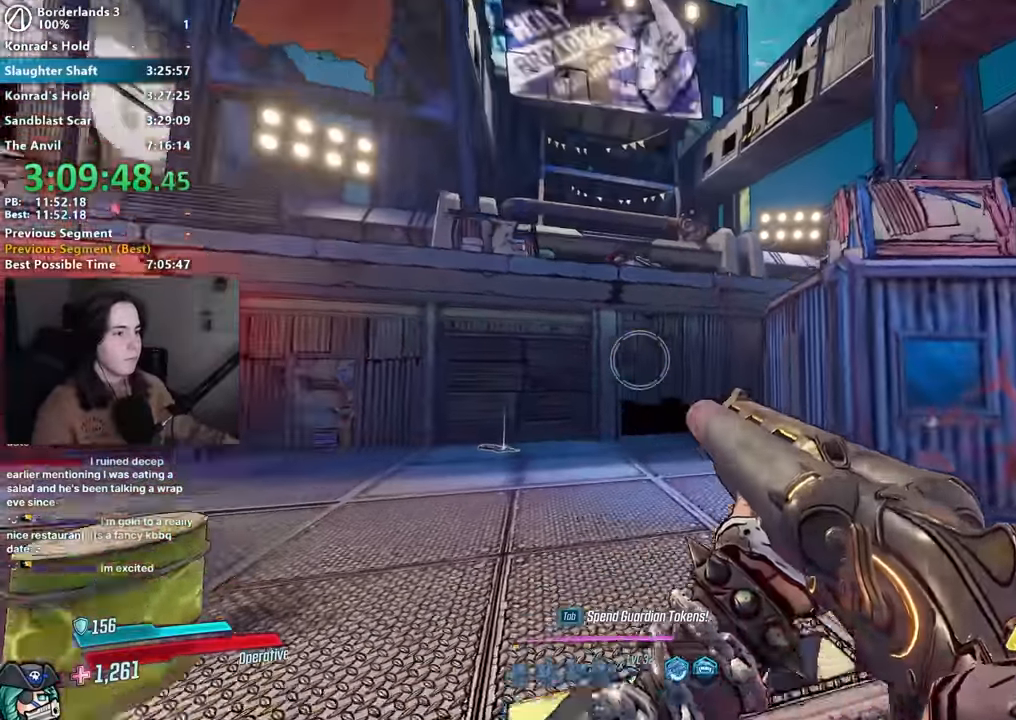
{"keys": ["a", "s"], "mouse": [], "events": [[50, "a", "down"], [50, "space", "up"], [50, "w", "down"], [150, "w", "up"], [200, "a", "up"], [283, "a", "down"], [433, "s", "down"]]}
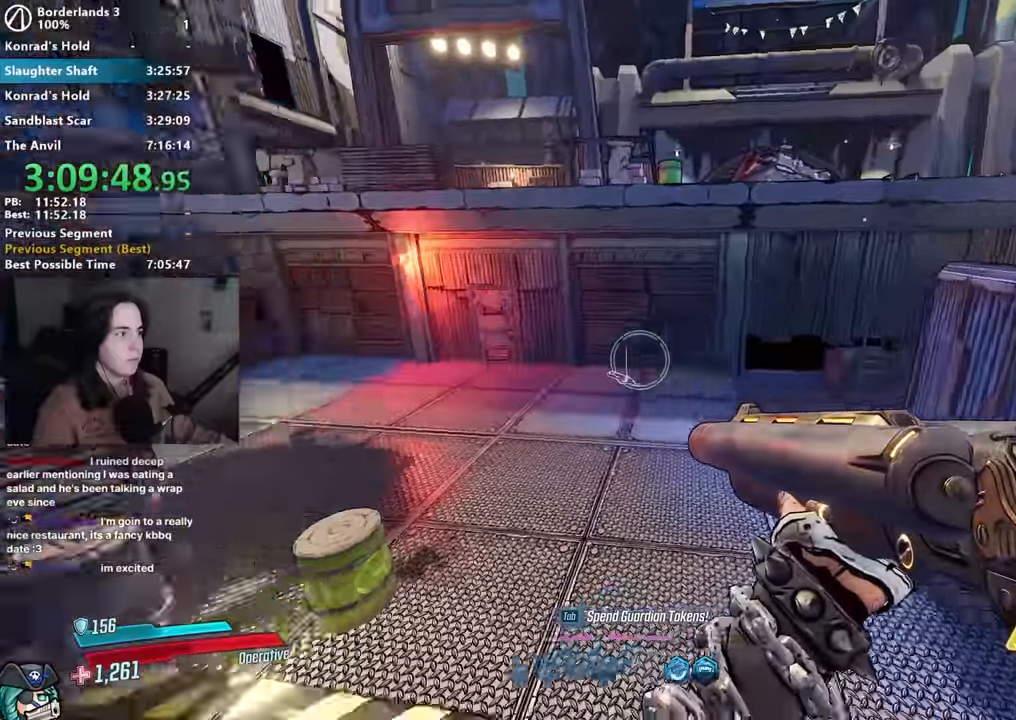
{"keys": ["w"], "mouse": ["right"], "events": [[33, "s", "up"], [350, "w", "down"], [500, "a", "up"], [500, "mouse_right", "down"]]}
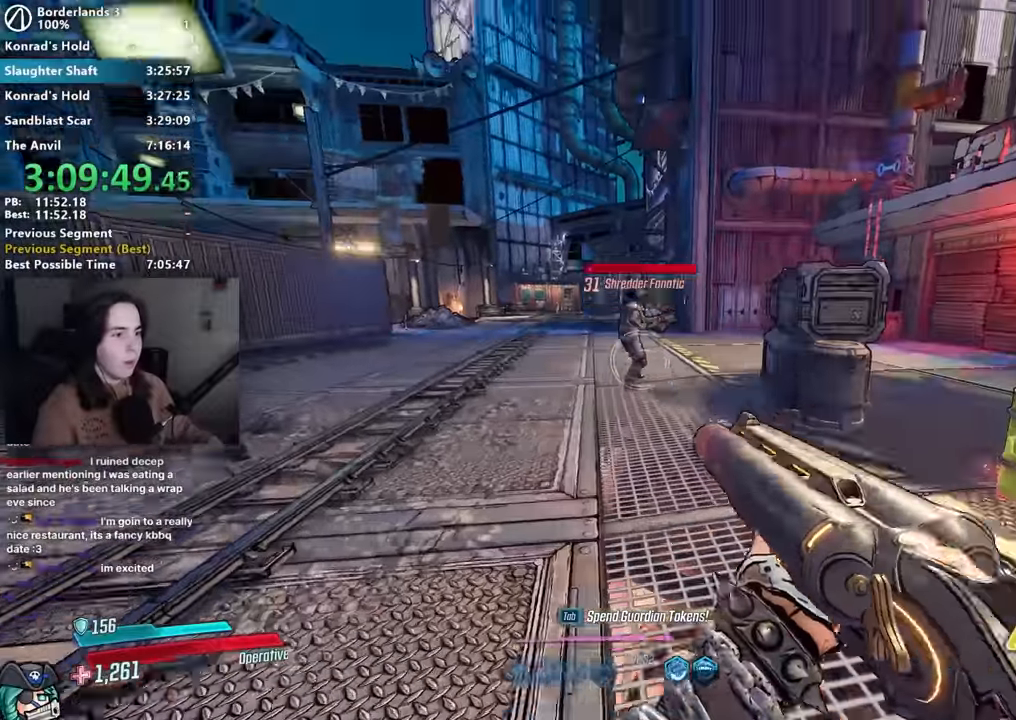
{"keys": ["d", "w"], "mouse": [], "events": [[33, "w", "up"], [133, "mouse_left", "down"], [183, "1", "down"], [217, "mouse_right", "up"], [233, "1", "up"], [267, "mouse_left", "up"], [317, "d", "down"], [333, "w", "down"], [417, "shift", "down"], [500, "shift", "up"]]}
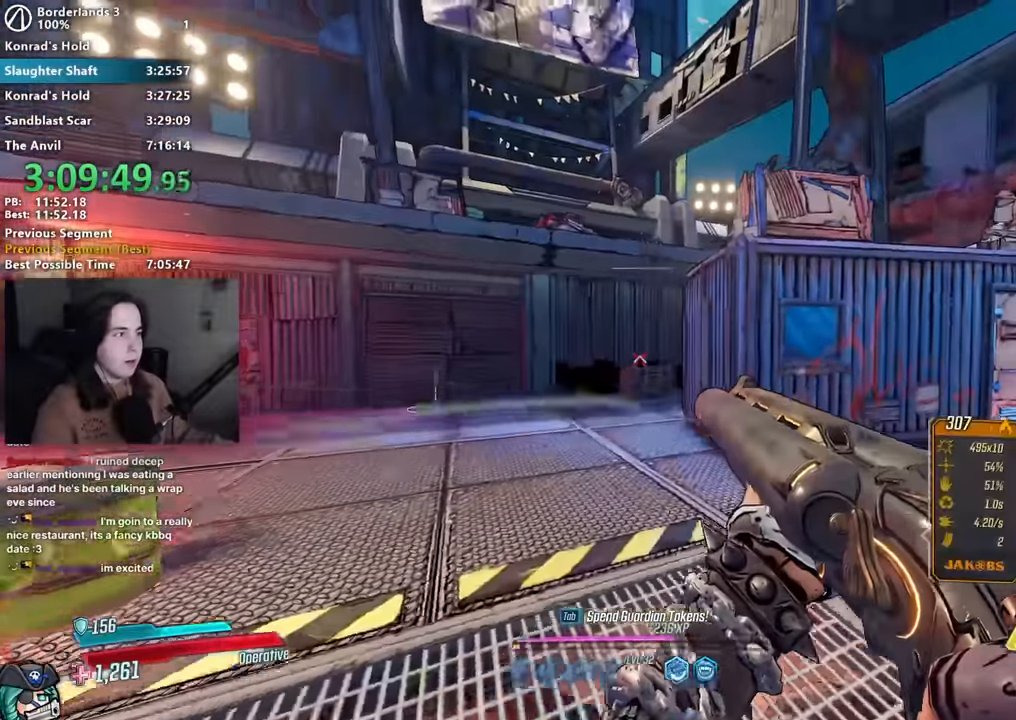
{"keys": ["w"], "mouse": [], "events": [[50, "d", "up"], [433, "space", "down"], [467, "space", "up"]]}
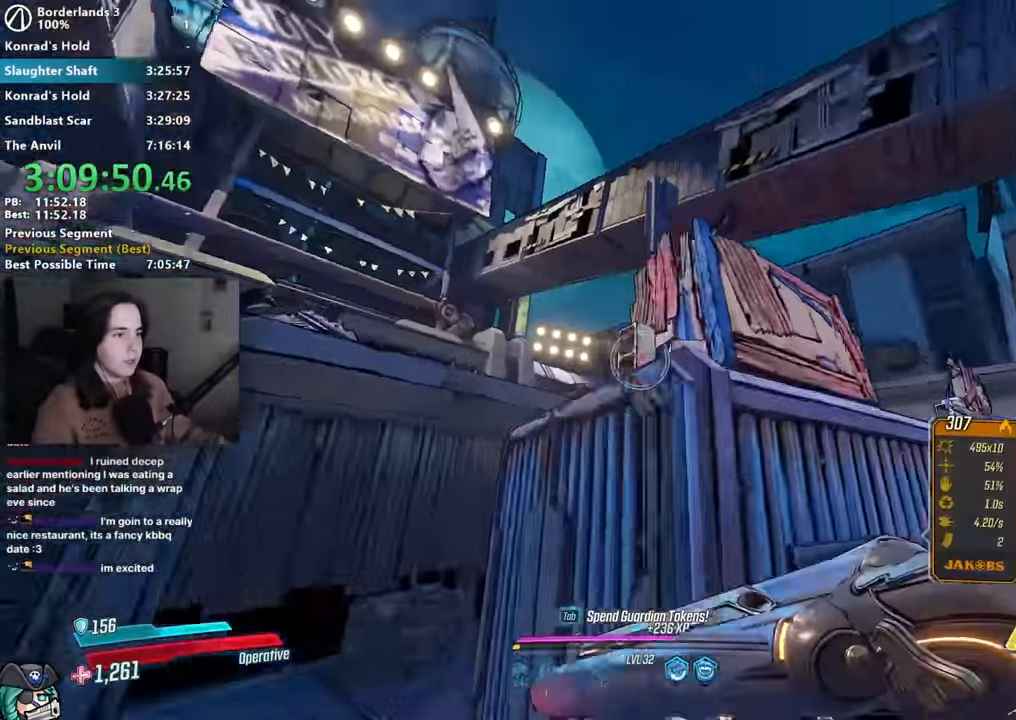
{"keys": ["space"], "mouse": [], "events": [[67, "a", "down"], [217, "a", "up"], [250, "d", "down"], [250, "space", "down"], [500, "d", "up"], [500, "w", "up"]]}
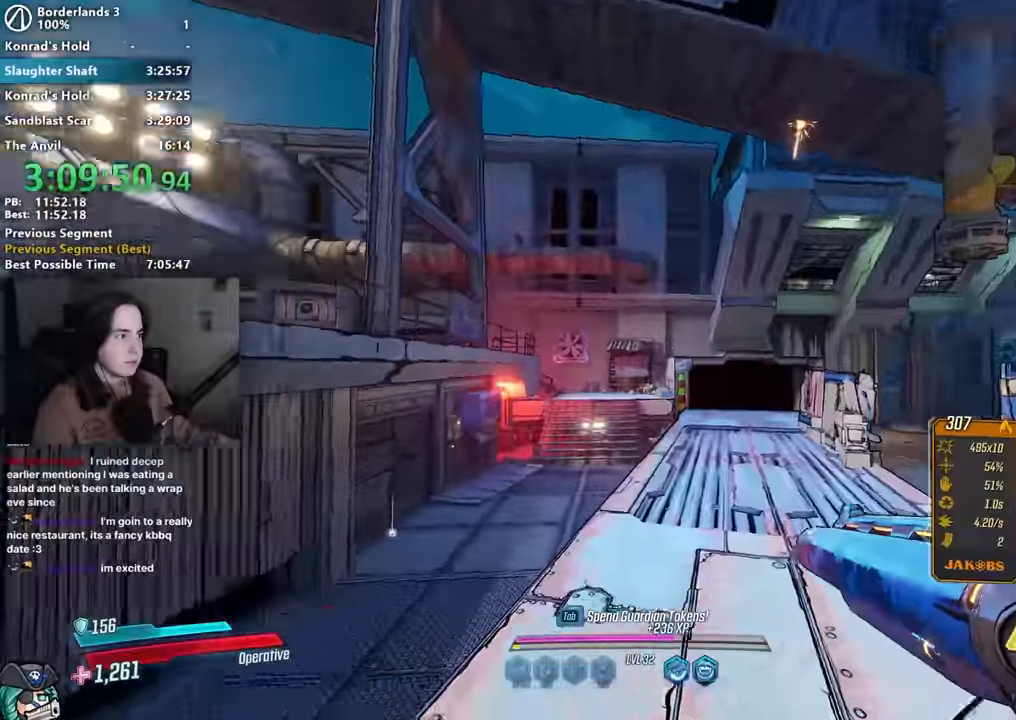
{"keys": ["d", "w"], "mouse": [], "events": [[17, "space", "up"], [233, "w", "down"], [317, "space", "down"], [367, "space", "up"], [467, "d", "down"]]}
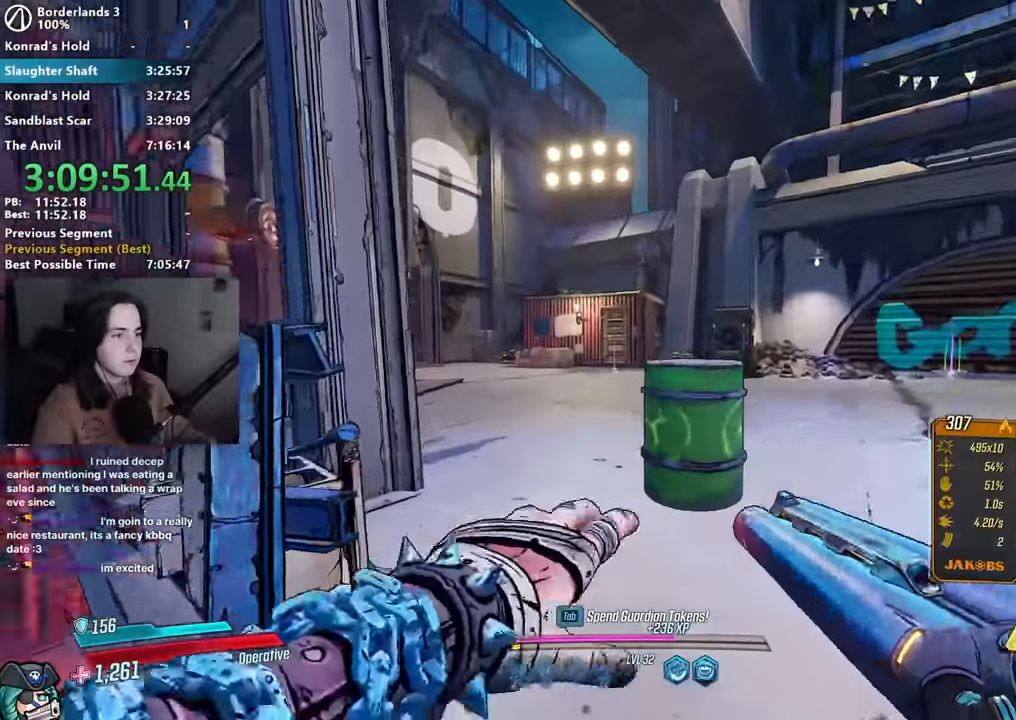
{"keys": [], "mouse": [], "events": [[150, "w", "up"], [200, "d", "up"]]}
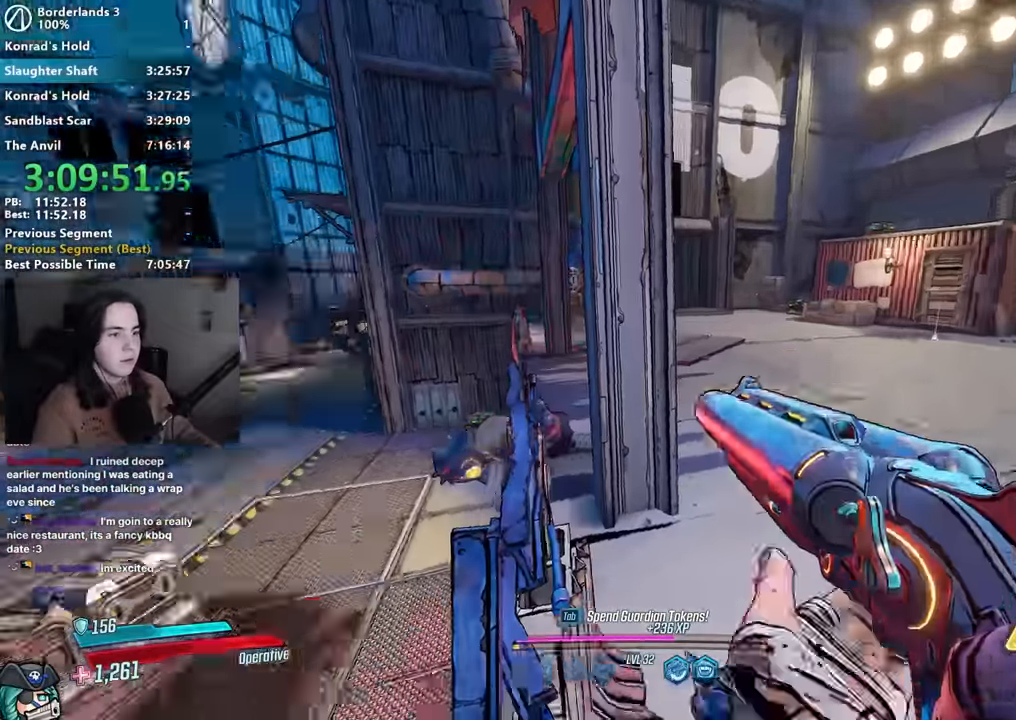
{"keys": ["1"], "mouse": ["left"], "events": [[267, "mouse_right", "down"], [417, "mouse_left", "down"], [450, "1", "down"], [483, "mouse_right", "up"]]}
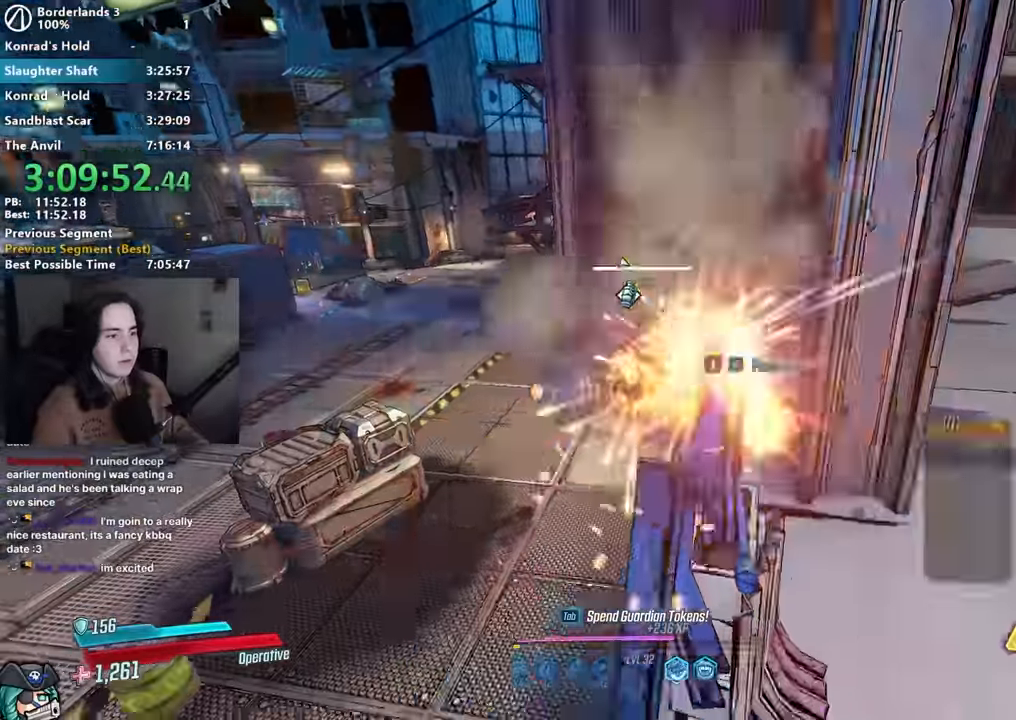
{"keys": ["d", "w"], "mouse": [], "events": [[17, "3", "down"], [33, "1", "up"], [33, "3", "up"], [33, "mouse_left", "up"], [233, "w", "down"], [283, "shift", "down"], [367, "d", "down"], [367, "shift", "up"]]}
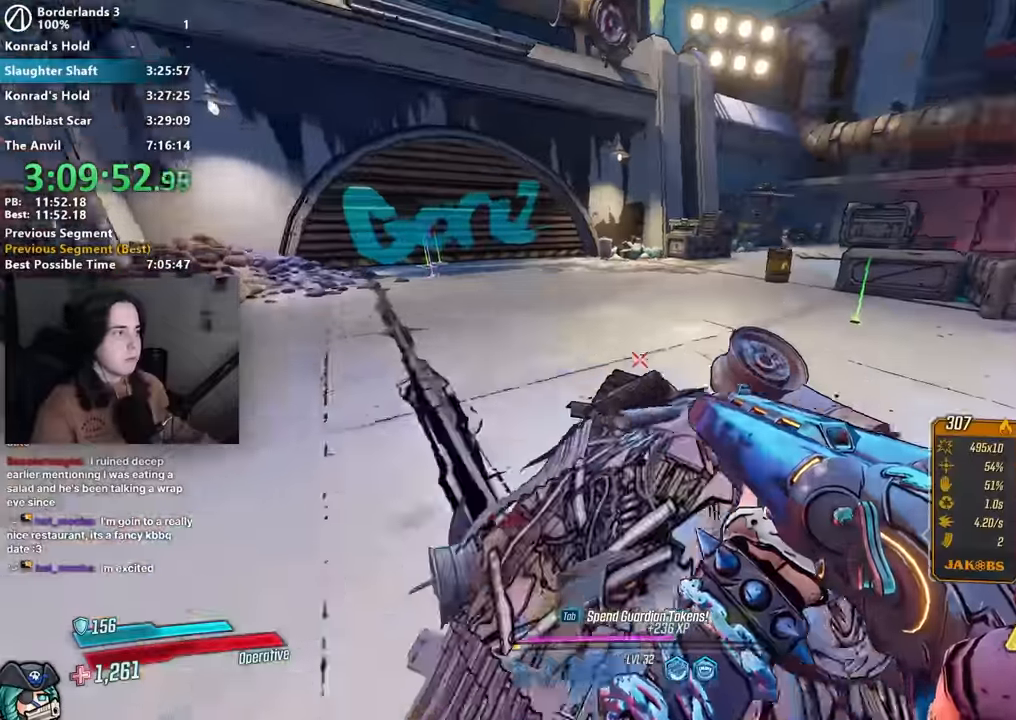
{"keys": ["w"], "mouse": ["right"], "events": [[17, "space", "down"], [67, "d", "up"], [100, "space", "up"], [200, "a", "down"], [333, "a", "up"], [483, "mouse_right", "down"]]}
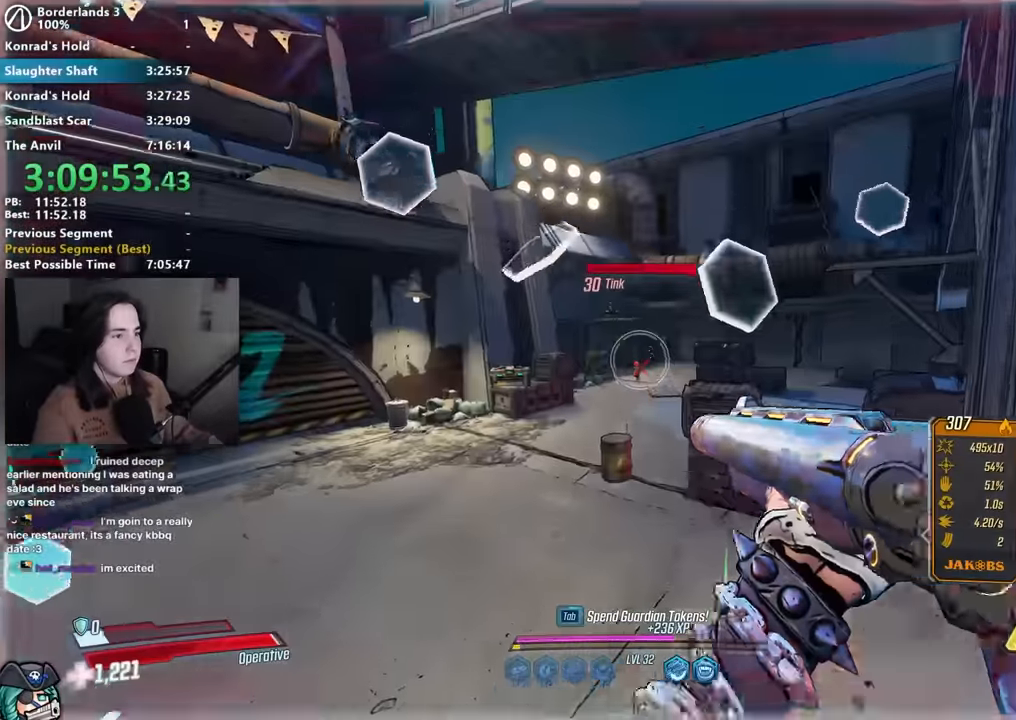
{"keys": ["a"], "mouse": [], "events": [[250, "1", "down"], [250, "3", "down"], [250, "mouse_left", "down"], [300, "1", "up"], [350, "mouse_left", "up"], [350, "mouse_right", "up"], [400, "3", "up"], [450, "a", "down"], [483, "w", "up"]]}
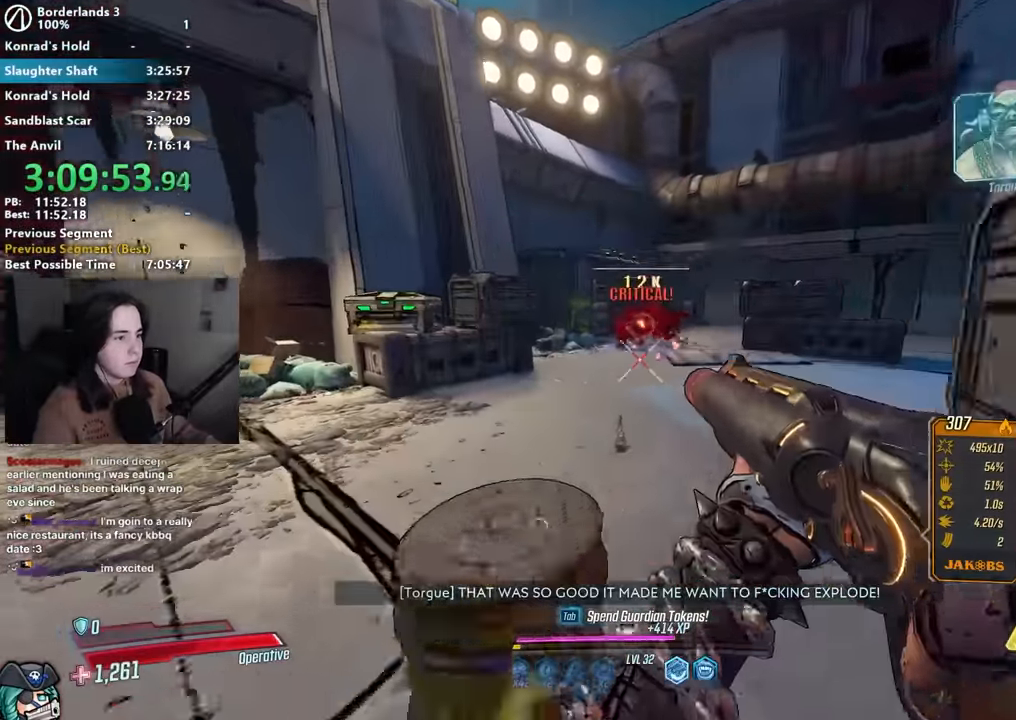
{"keys": ["w"], "mouse": [], "events": [[33, "shift", "down"], [133, "w", "down"], [183, "shift", "up"], [267, "a", "up"], [267, "shift", "down"], [433, "shift", "up"]]}
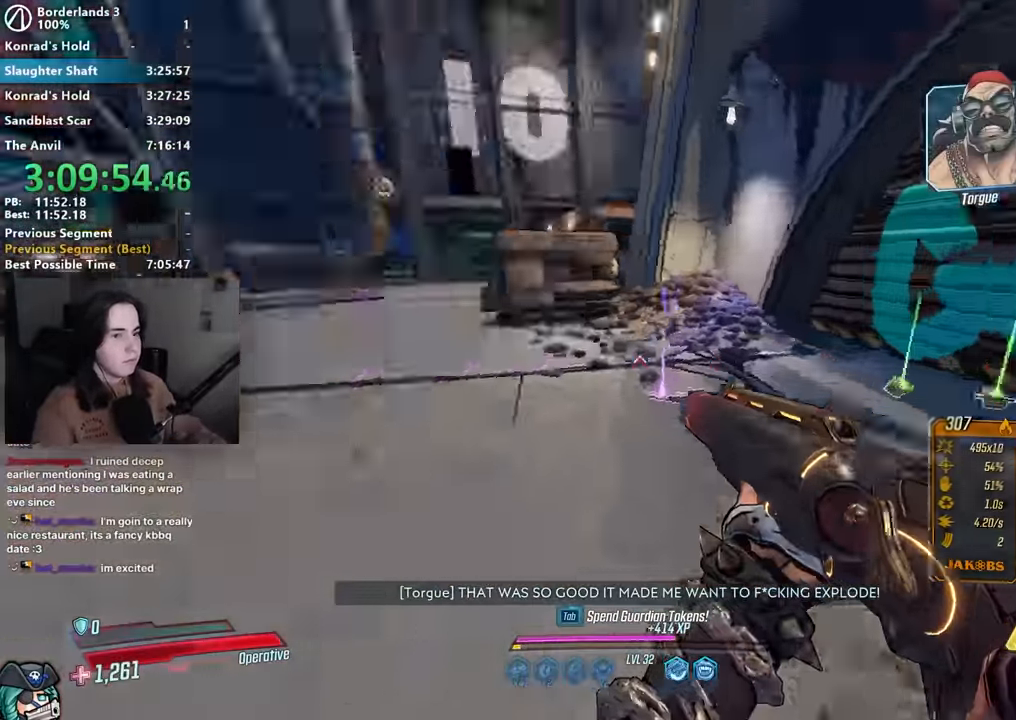
{"keys": ["d"], "mouse": [], "events": [[100, "d", "down"], [150, "d", "up"], [283, "space", "down"], [317, "space", "up"], [383, "d", "down"], [383, "w", "up"]]}
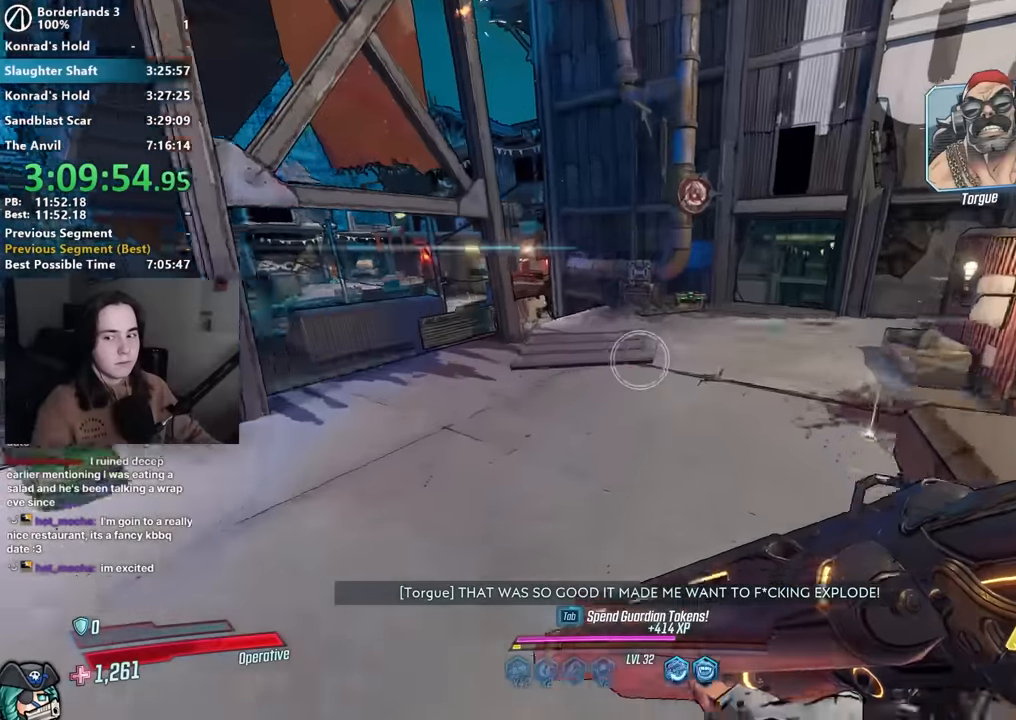
{"keys": ["s"], "mouse": [], "events": [[17, "s", "down"], [83, "d", "up"], [300, "d", "down"], [400, "d", "up"]]}
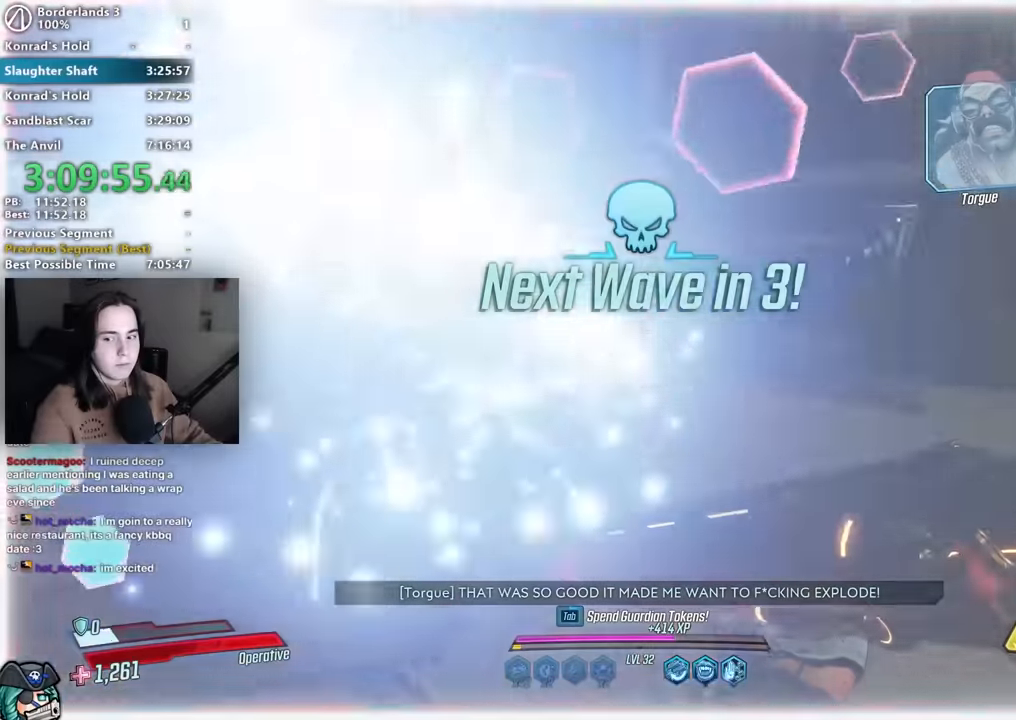
{"keys": ["a", "w"], "mouse": [], "events": [[83, "a", "down"], [133, "s", "up"], [267, "w", "down"], [417, "space", "down"], [467, "space", "up"]]}
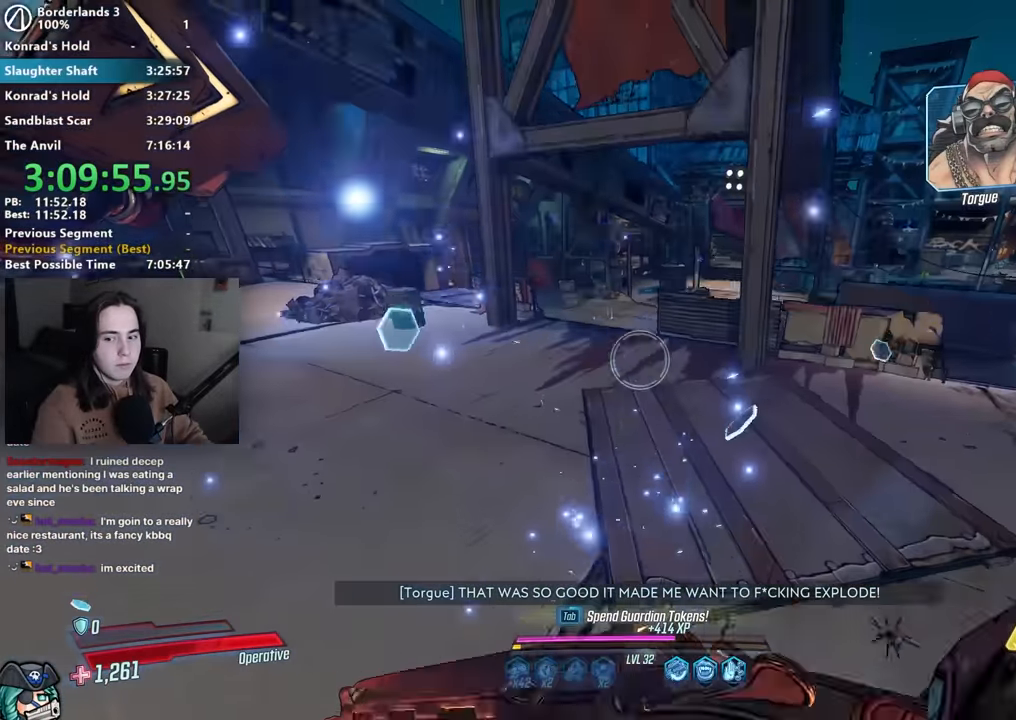
{"keys": ["a", "w"], "mouse": [], "events": []}
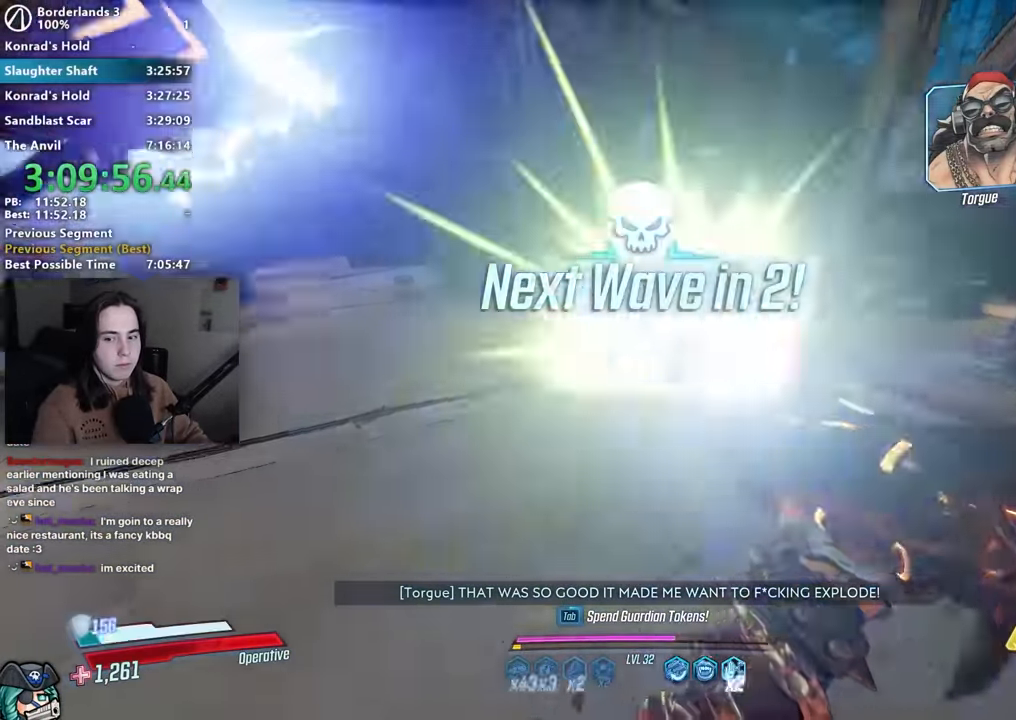
{"keys": ["a", "w"], "mouse": [], "events": [[167, "a", "up"], [167, "w", "up"], [450, "space", "down"], [450, "w", "down"], [500, "a", "down"], [500, "space", "up"]]}
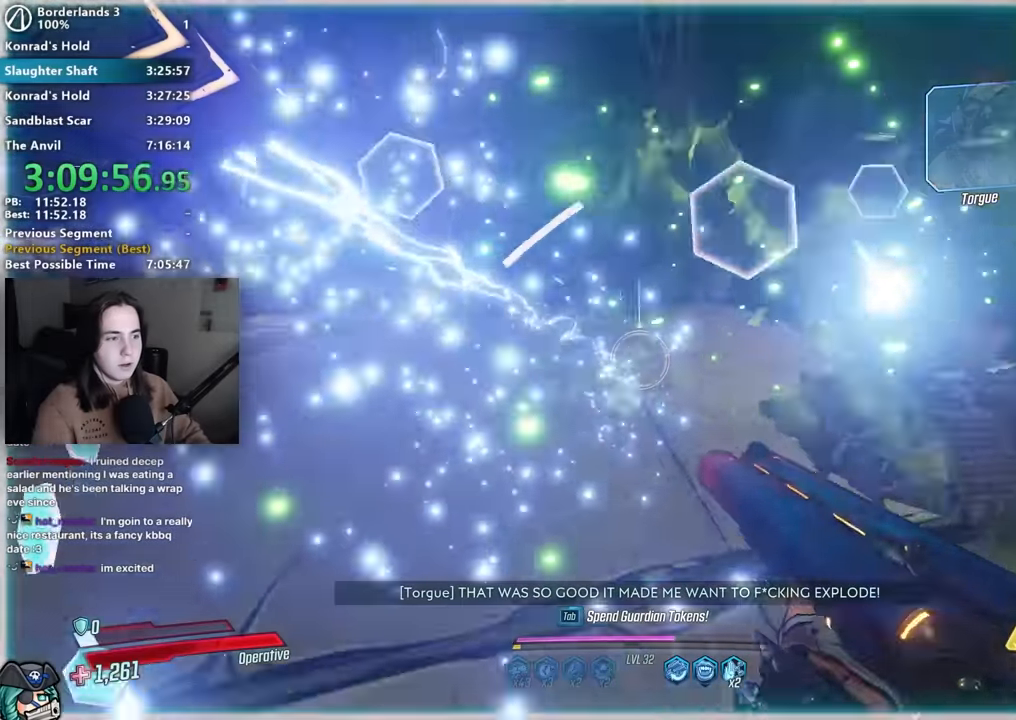
{"keys": ["a", "w"], "mouse": [], "events": []}
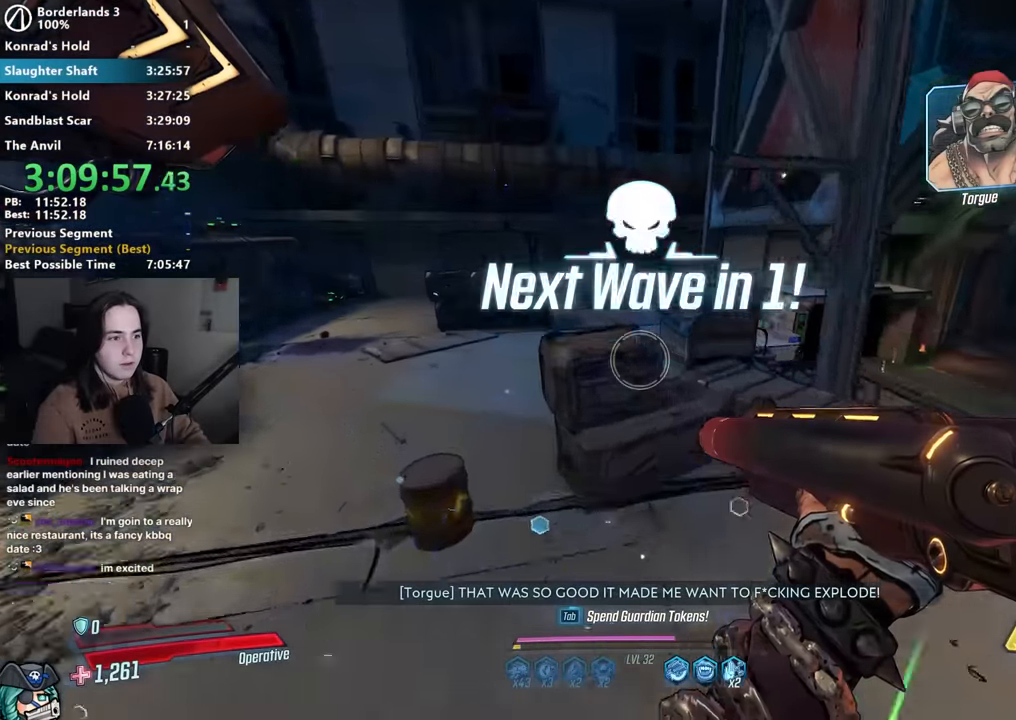
{"keys": [], "mouse": [], "events": [[100, "w", "up"], [333, "a", "up"]]}
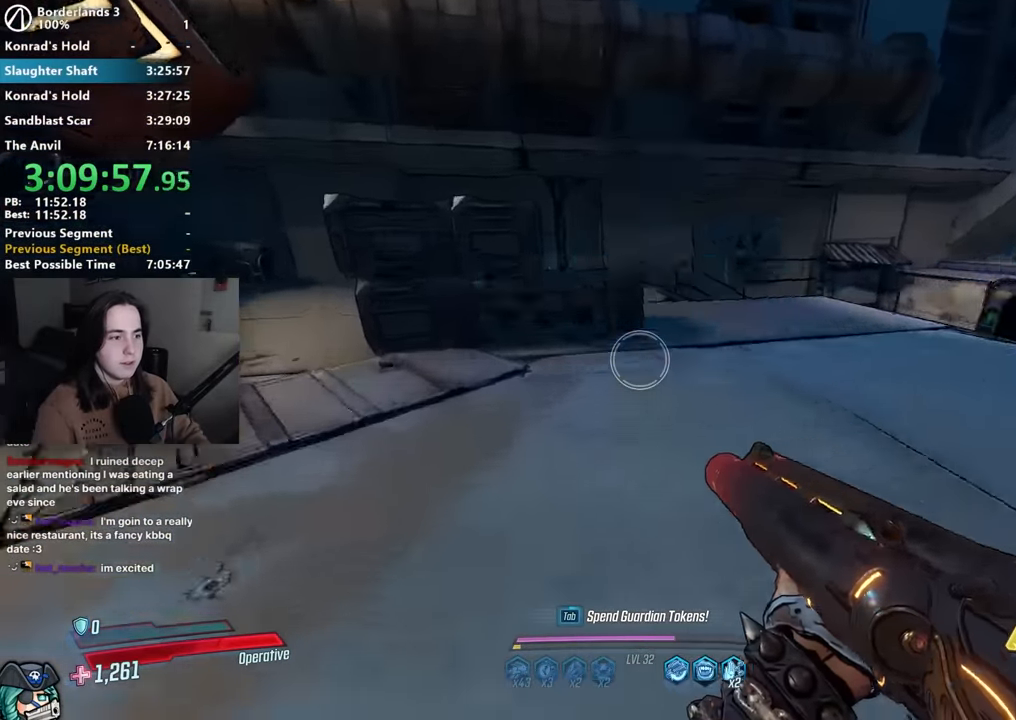
{"keys": ["d", "w"], "mouse": [], "events": [[217, "d", "down"], [250, "shift", "down"], [300, "w", "down"], [400, "shift", "up"]]}